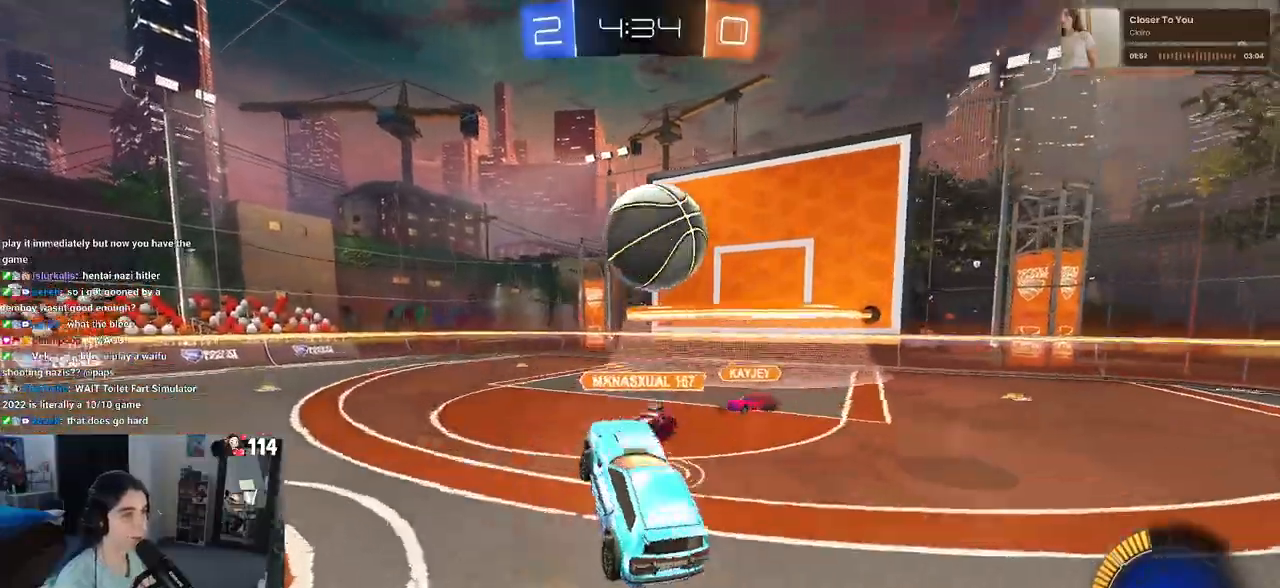
Gameplay with a controller (PlayStation layout); each line is a JSON object with the inputs held at the frame after it. "events" lists button and stick changes between this image and that frame as [ms after this image, input, new state], when the widget could be followed in between.
{"buttons": ["R2"], "left_stick": "center", "right_stick": "center", "events": [[67, "left_stick", "up-left"], [183, "R2", "up"], [317, "left_stick", "center"], [383, "R2", "down"]]}
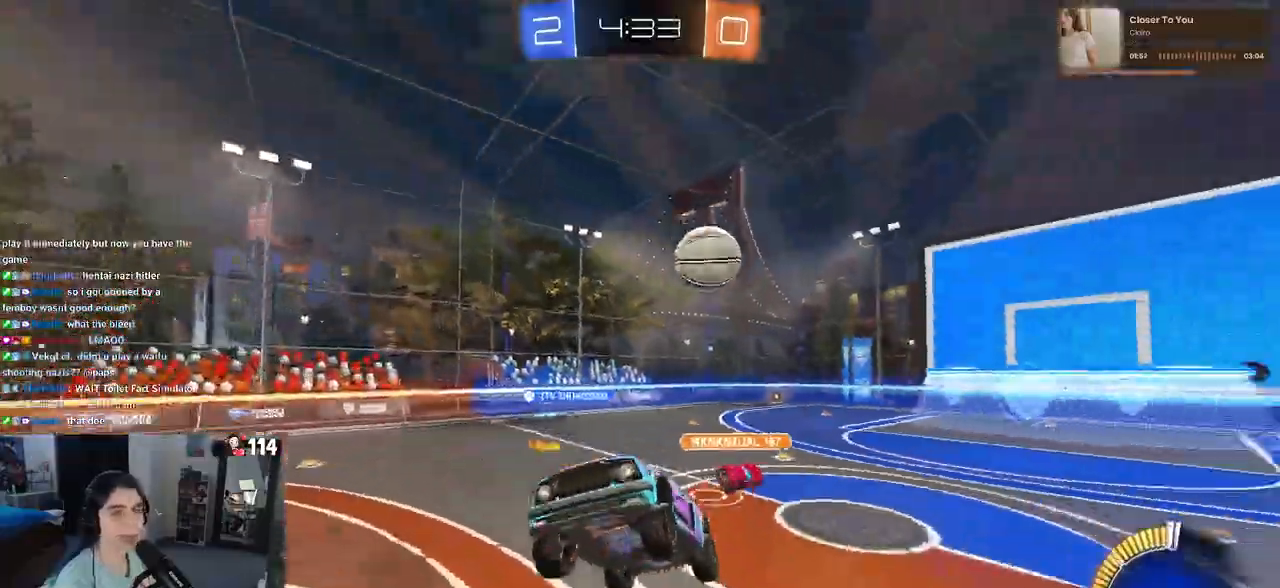
{"buttons": ["R2"], "left_stick": "center", "right_stick": "center", "events": [[167, "left_stick", "up-left"], [300, "left_stick", "center"]]}
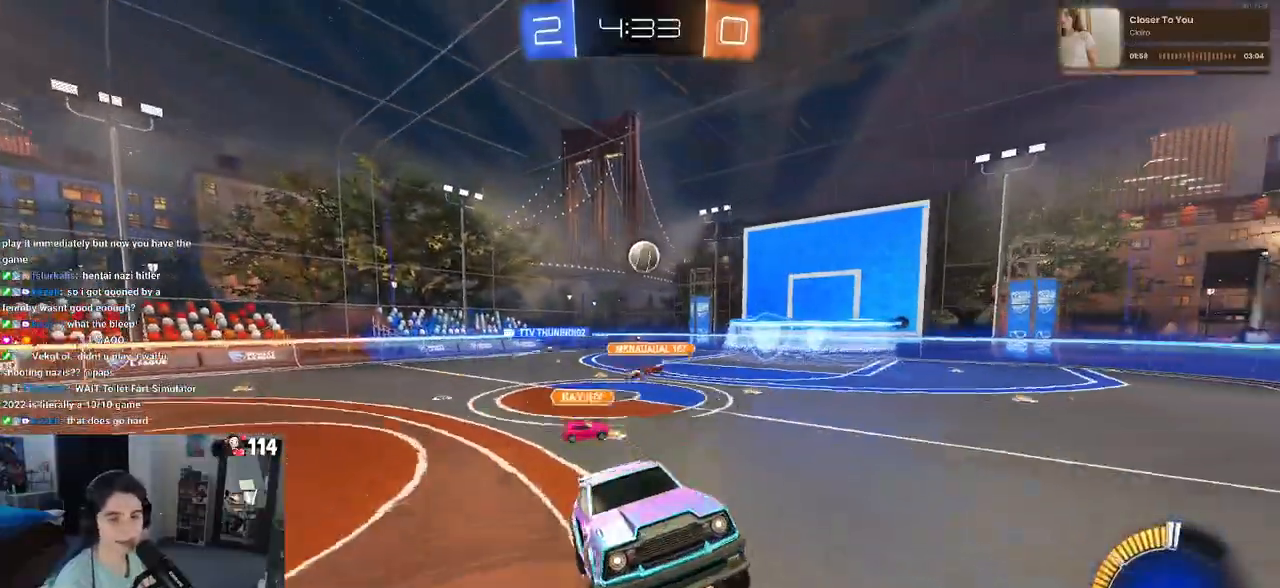
{"buttons": ["R2"], "left_stick": "left", "right_stick": "center", "events": [[300, "left_stick", "left"], [333, "SQUARE", "down"], [450, "SQUARE", "up"]]}
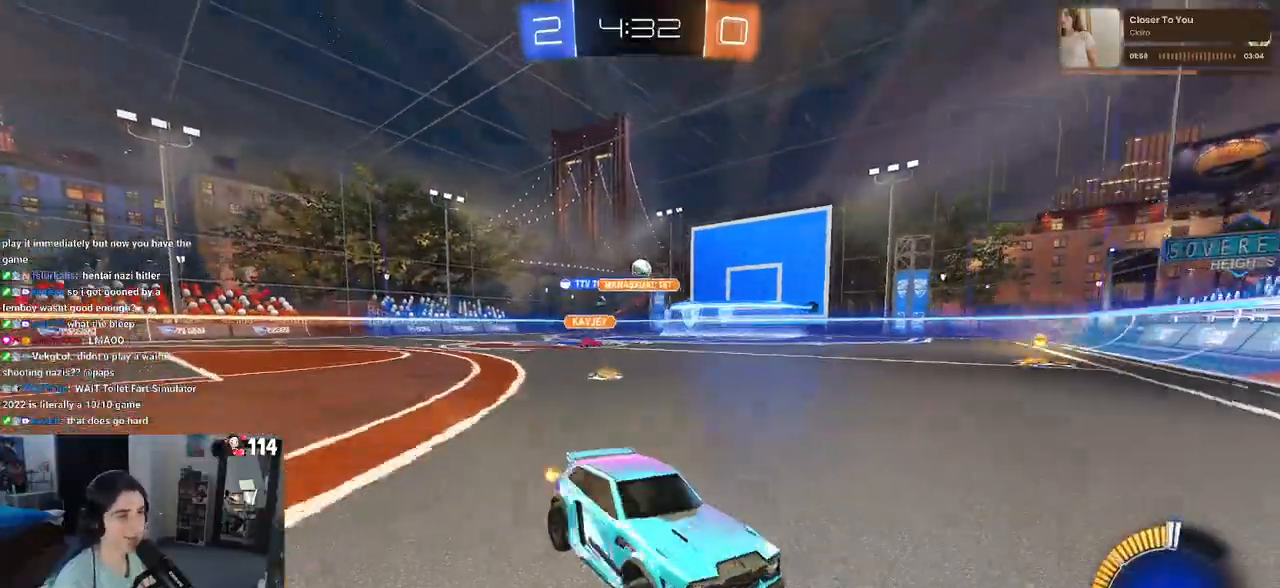
{"buttons": ["SQUARE", "R2"], "left_stick": "left", "right_stick": "center", "events": [[500, "SQUARE", "down"]]}
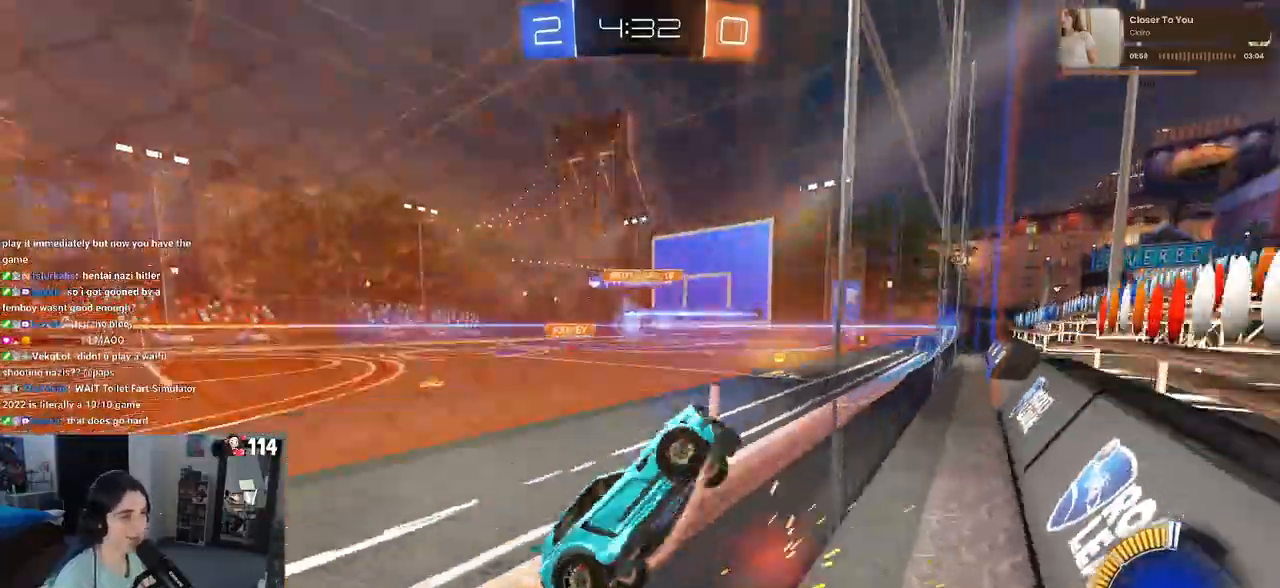
{"buttons": ["R1", "R2"], "left_stick": "left", "right_stick": "center", "events": [[117, "SQUARE", "up"], [283, "R1", "down"]]}
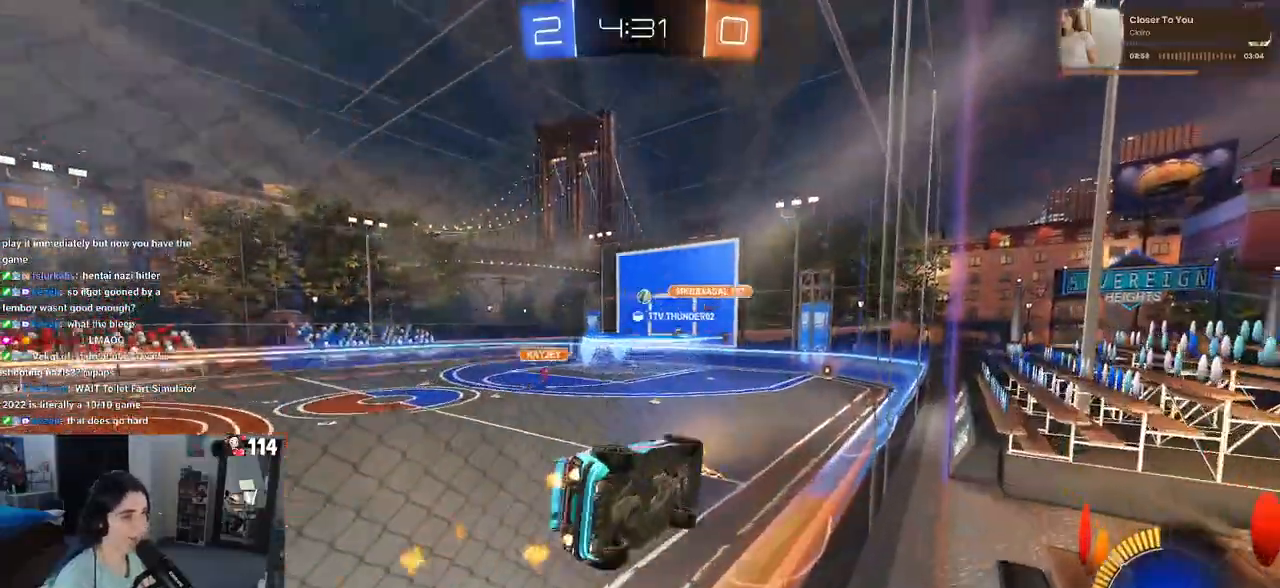
{"buttons": ["R1", "R2"], "left_stick": "center", "right_stick": "center", "events": [[350, "left_stick", "center"]]}
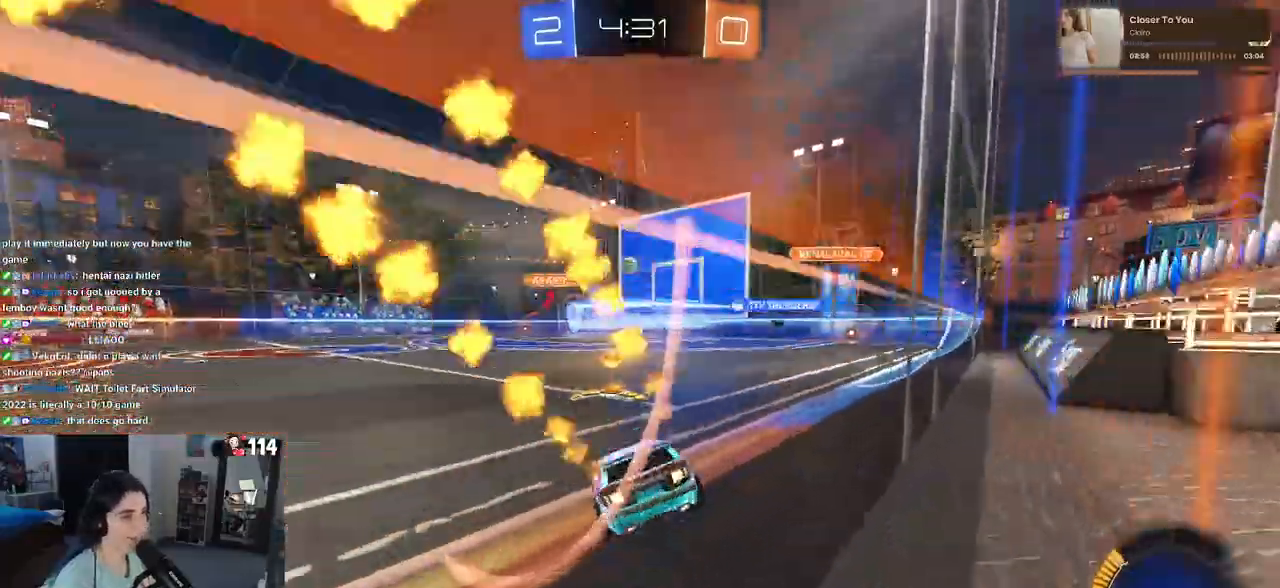
{"buttons": ["R1", "R2"], "left_stick": "center", "right_stick": "center", "events": []}
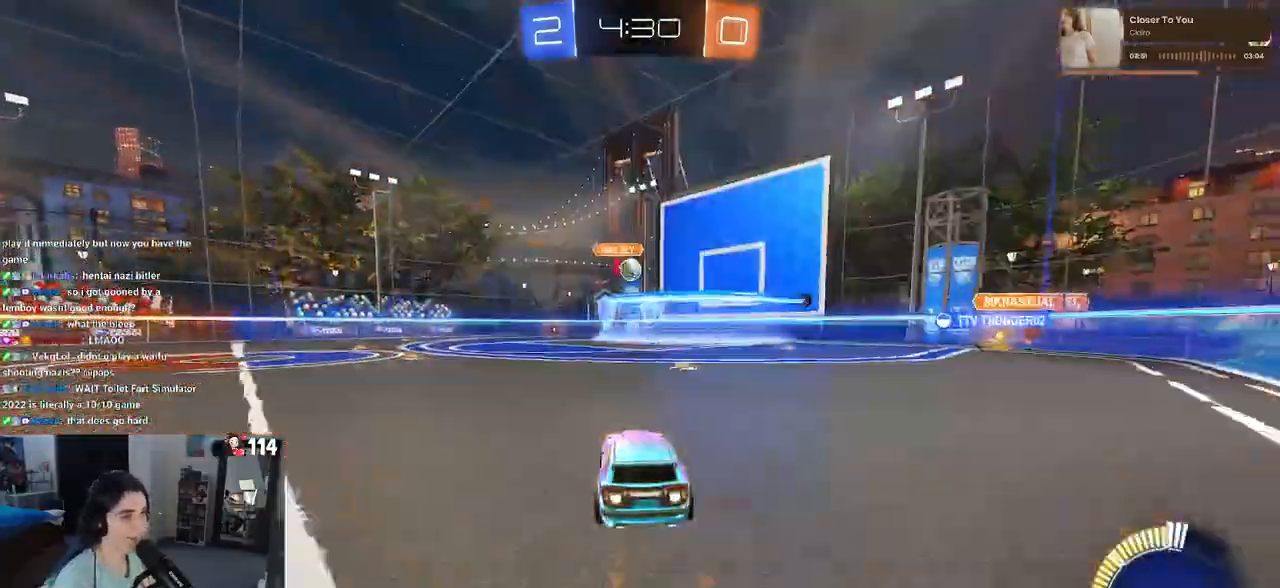
{"buttons": ["R2"], "left_stick": "center", "right_stick": "center", "events": [[417, "R1", "up"]]}
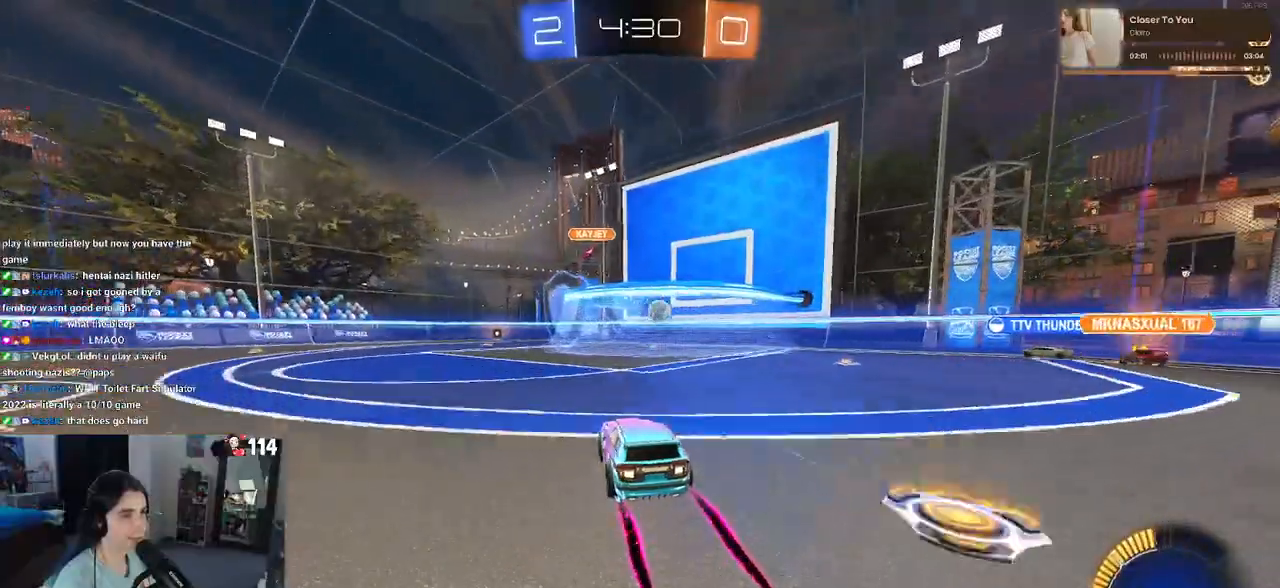
{"buttons": [], "left_stick": "center", "right_stick": "center", "events": [[50, "R2", "up"]]}
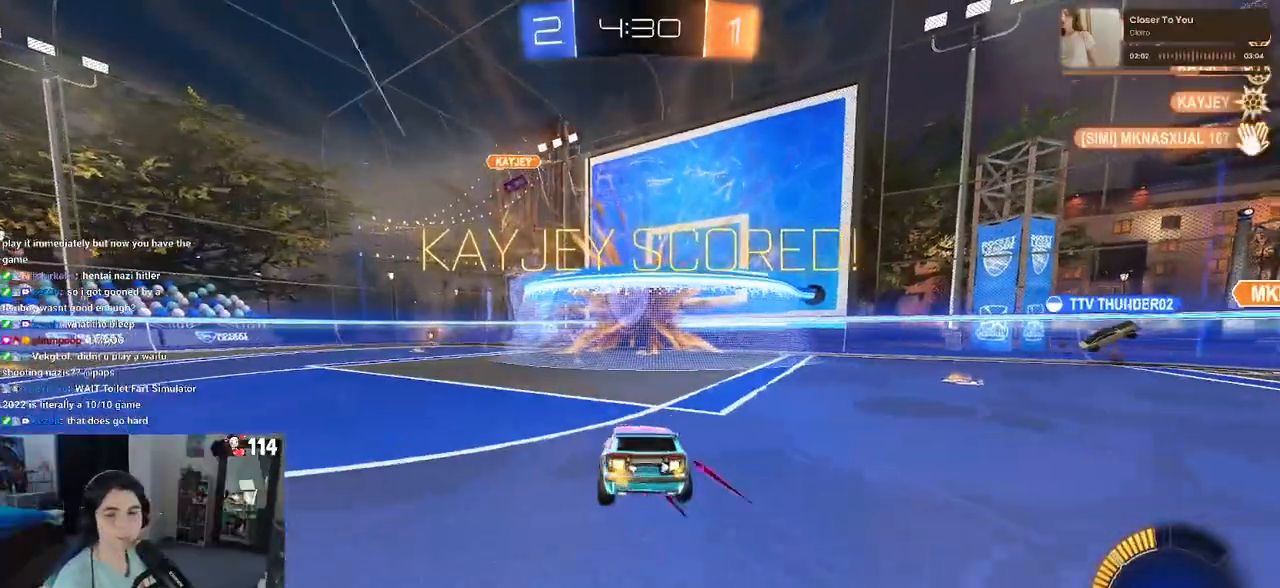
{"buttons": [], "left_stick": "center", "right_stick": "center", "events": []}
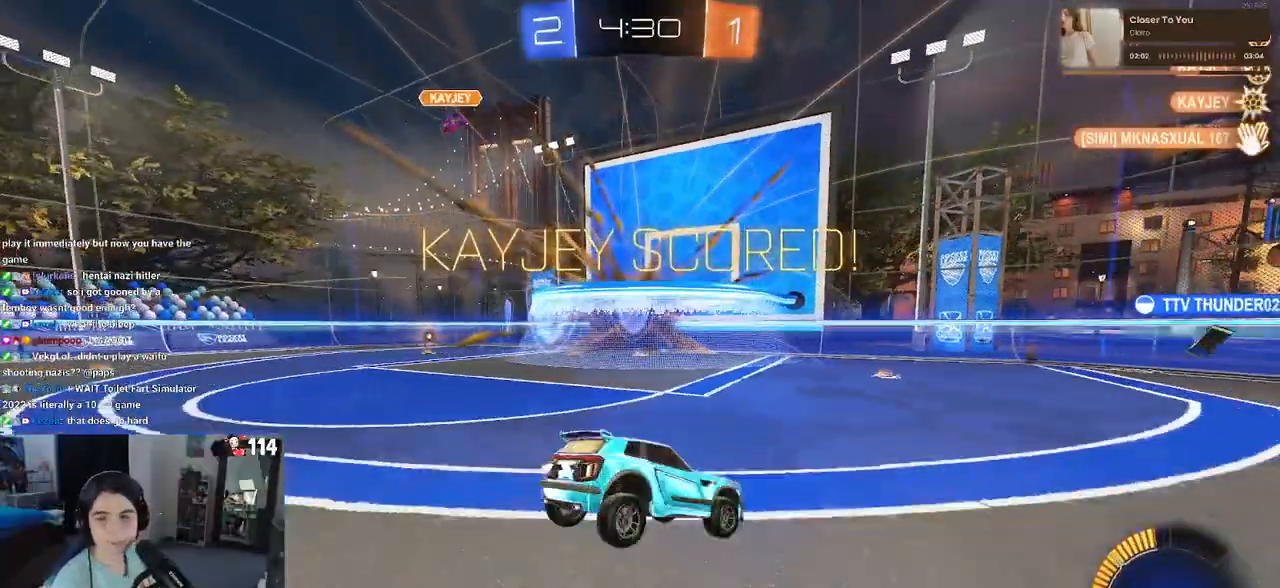
{"buttons": [], "left_stick": "center", "right_stick": "center", "events": []}
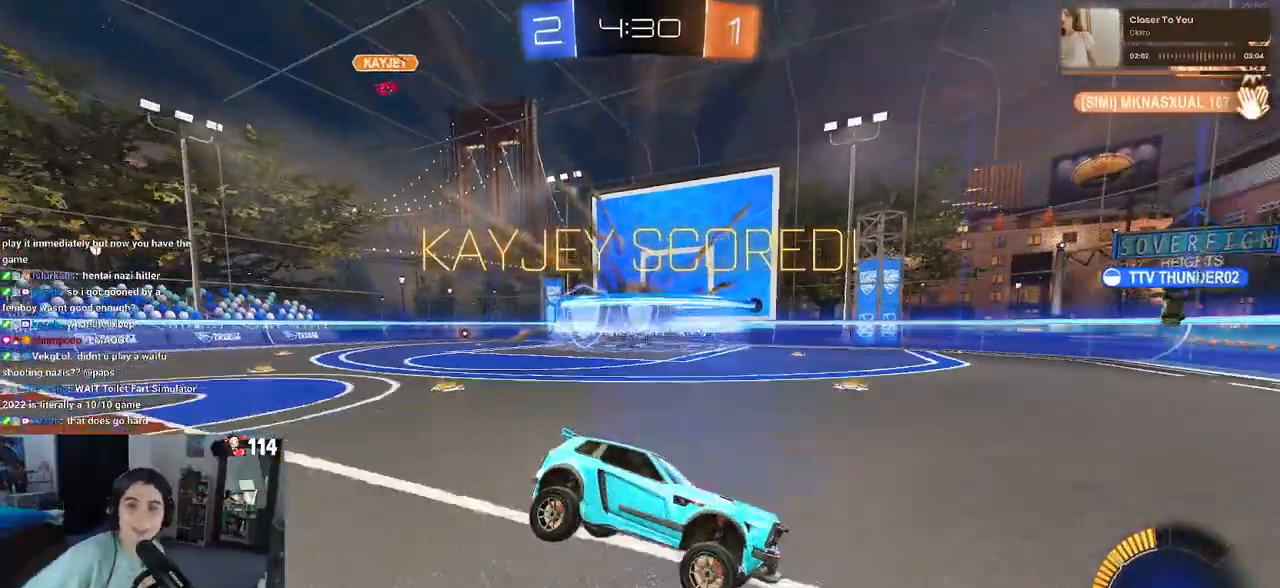
{"buttons": [], "left_stick": "center", "right_stick": "center", "events": []}
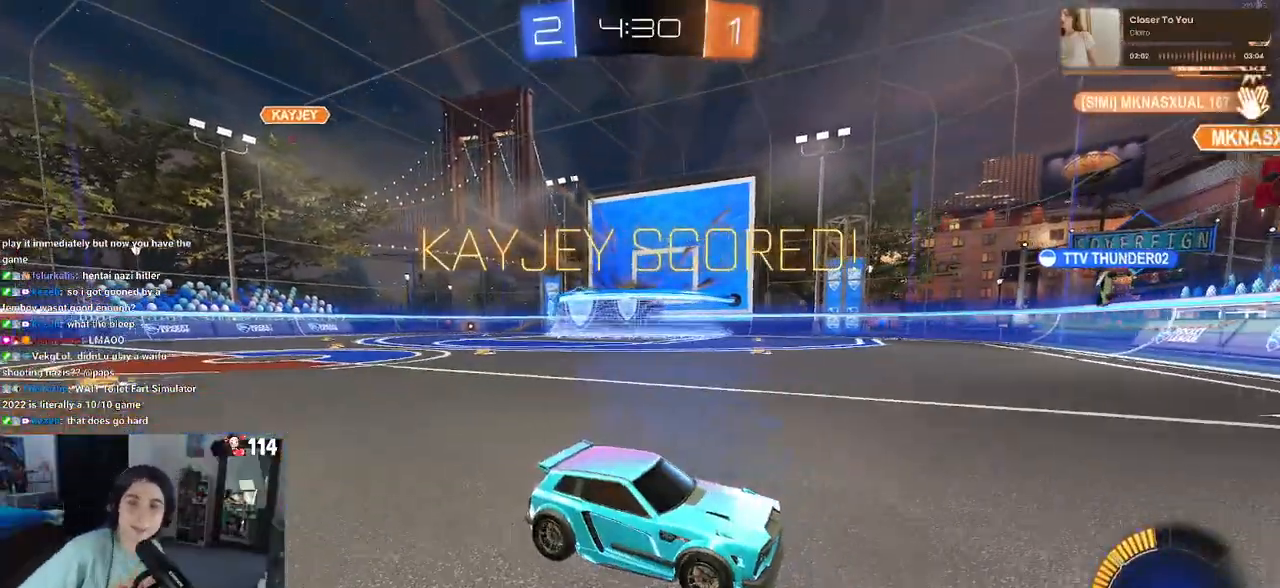
{"buttons": [], "left_stick": "center", "right_stick": "center", "events": [[100, "CROSS", "down"], [250, "CROSS", "up"], [317, "CROSS", "down"], [500, "CROSS", "up"]]}
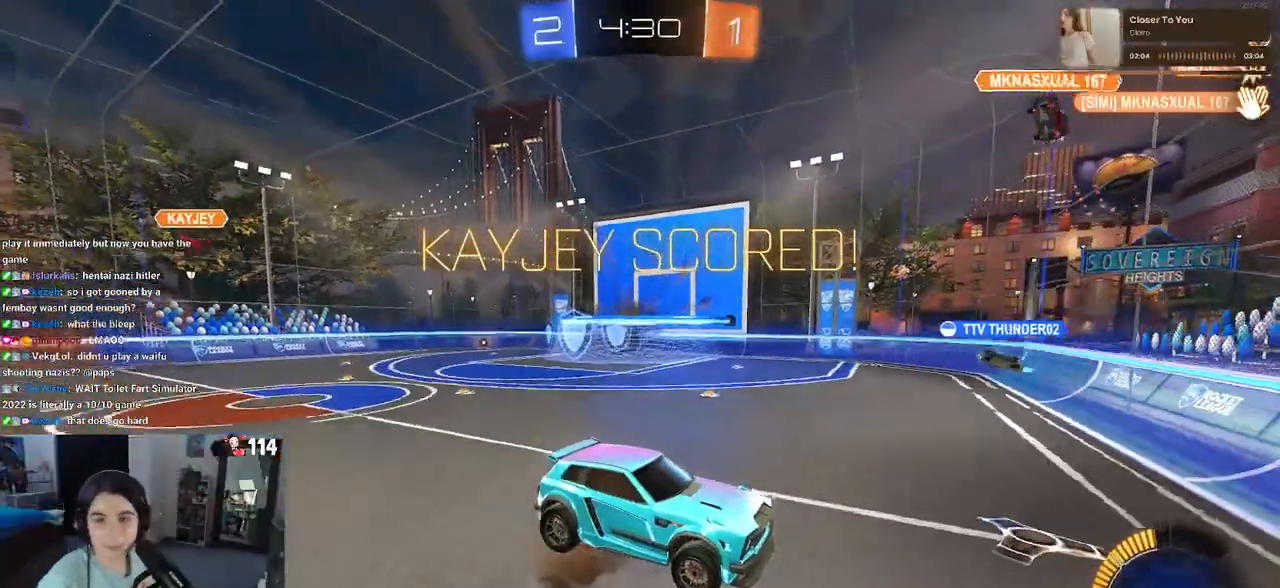
{"buttons": [], "left_stick": "center", "right_stick": "center", "events": [[83, "CROSS", "down"], [200, "CROSS", "up"]]}
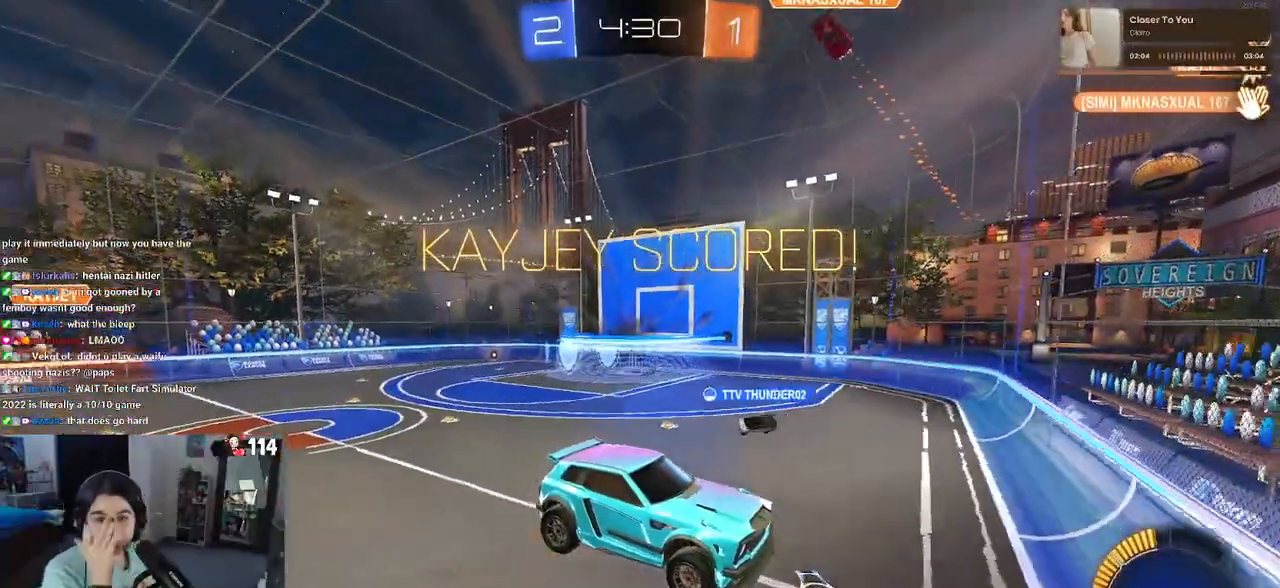
{"buttons": [], "left_stick": "center", "right_stick": "center", "events": []}
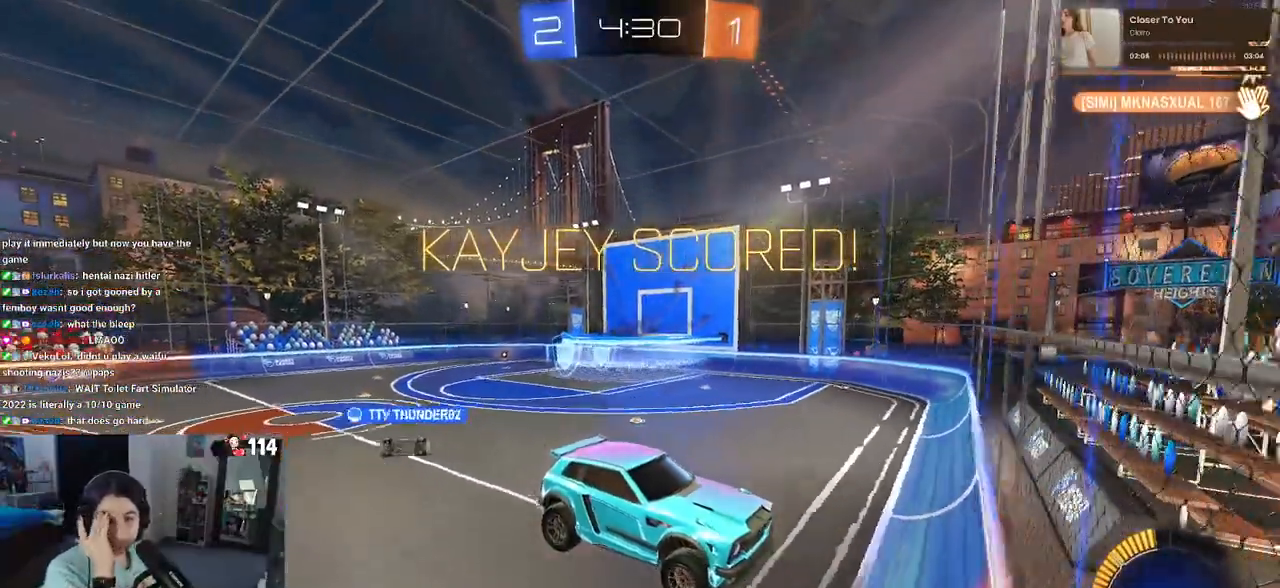
{"buttons": [], "left_stick": "center", "right_stick": "center", "events": []}
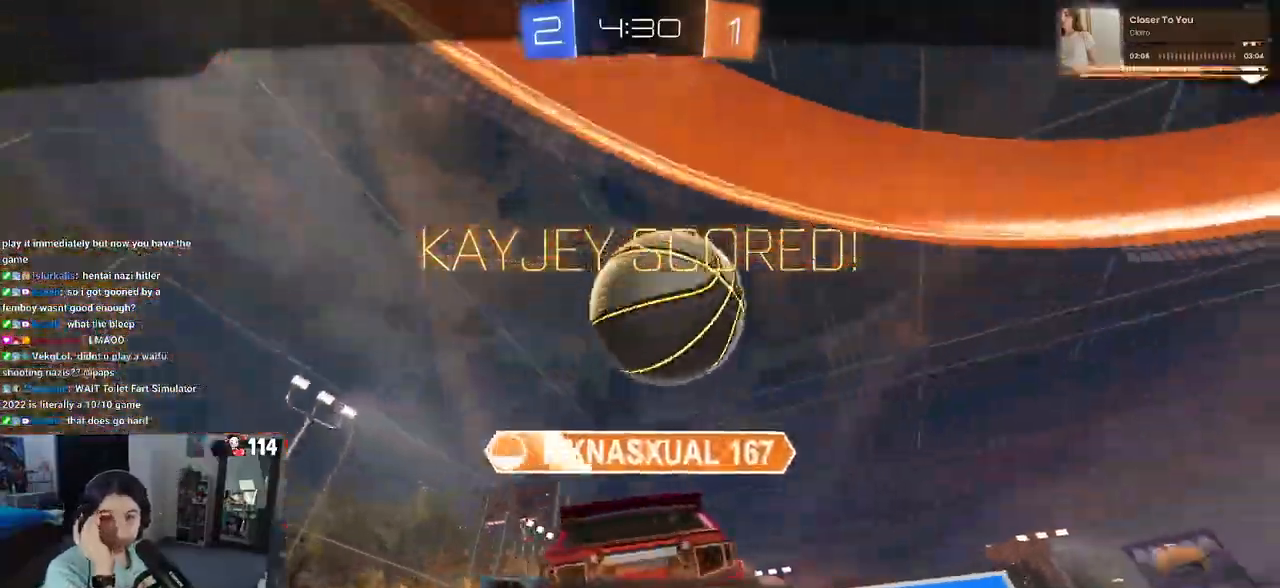
{"buttons": [], "left_stick": "center", "right_stick": "center", "events": []}
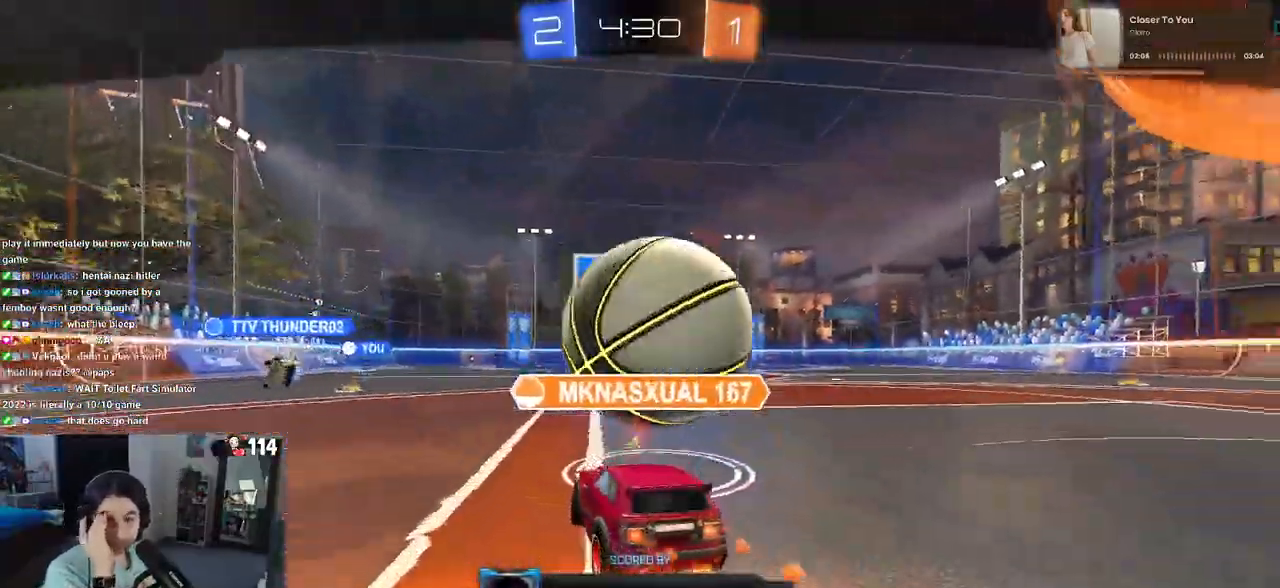
{"buttons": [], "left_stick": "center", "right_stick": "center", "events": []}
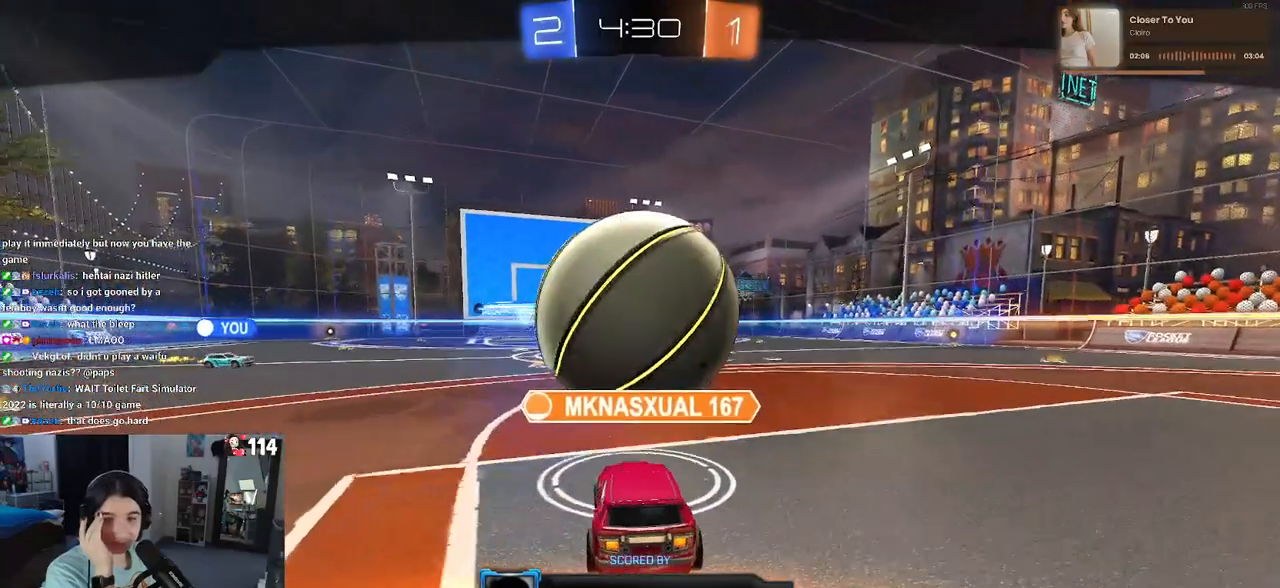
{"buttons": [], "left_stick": "center", "right_stick": "center", "events": []}
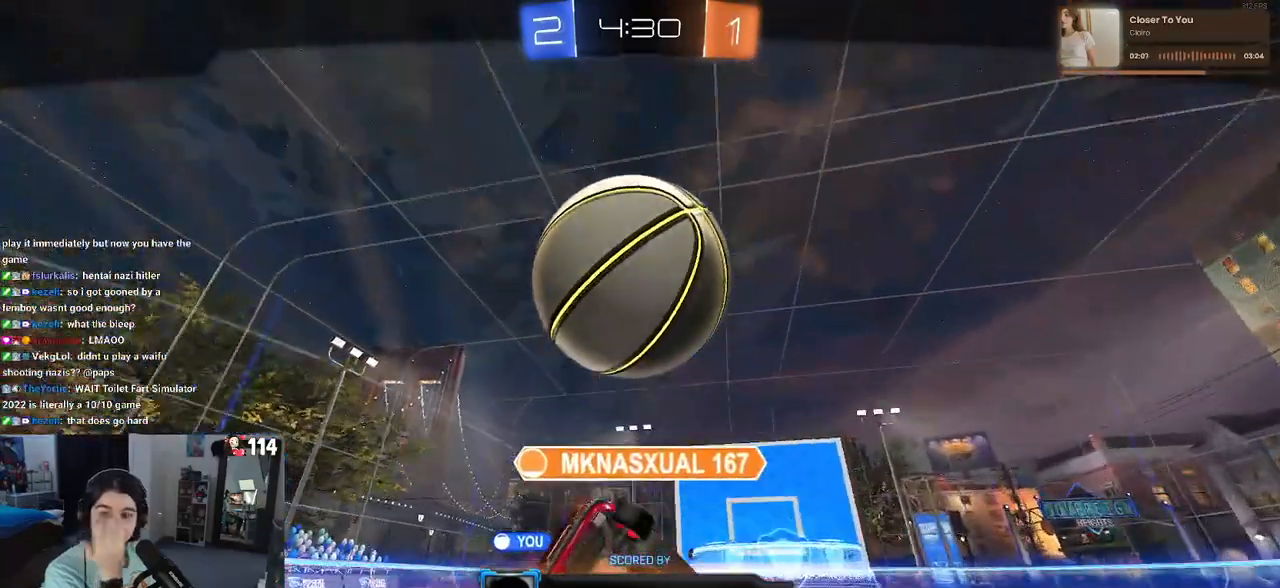
{"buttons": ["CROSS"], "left_stick": "center", "right_stick": "center", "events": [[400, "CROSS", "down"]]}
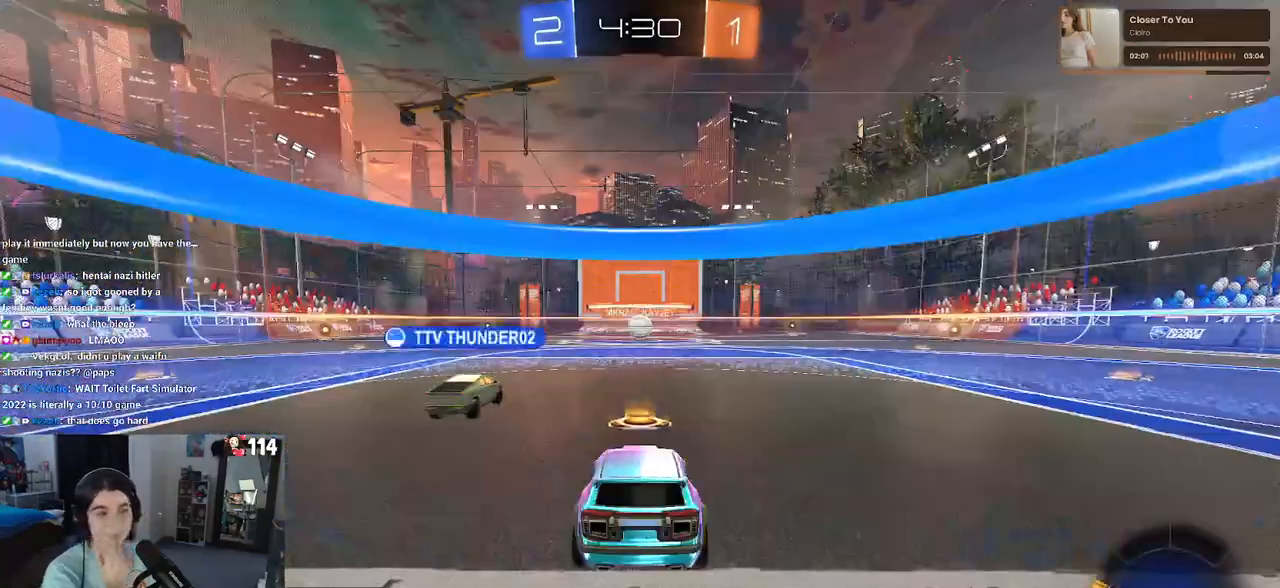
{"buttons": [], "left_stick": "center", "right_stick": "center", "events": [[67, "CROSS", "up"], [150, "CROSS", "down"], [267, "CROSS", "up"]]}
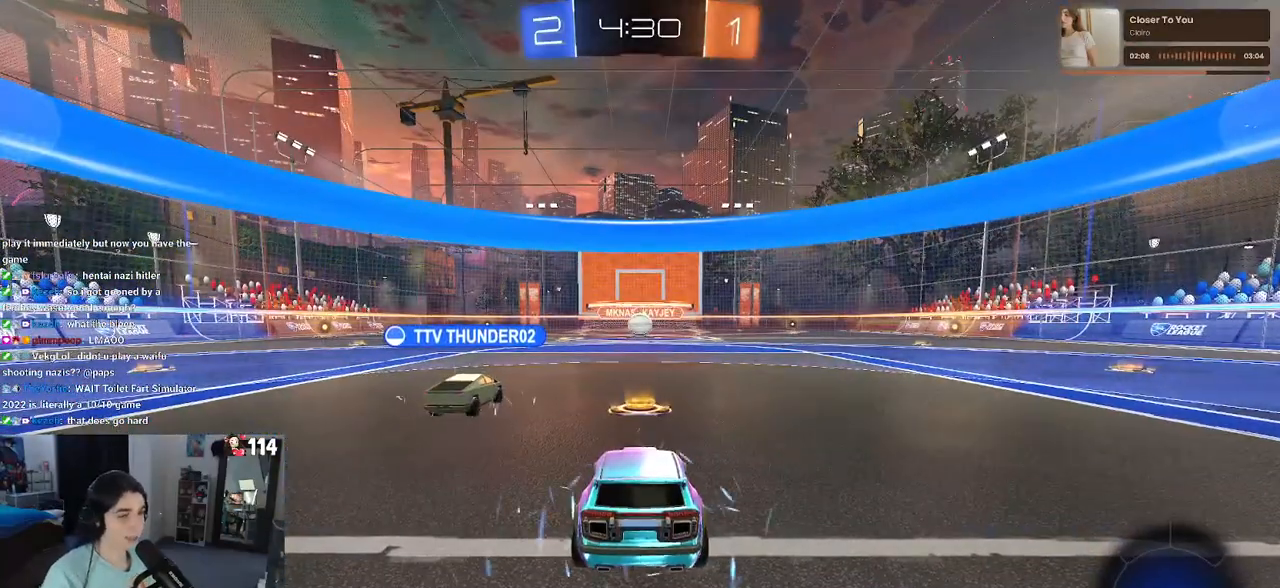
{"buttons": [], "left_stick": "center", "right_stick": "center", "events": []}
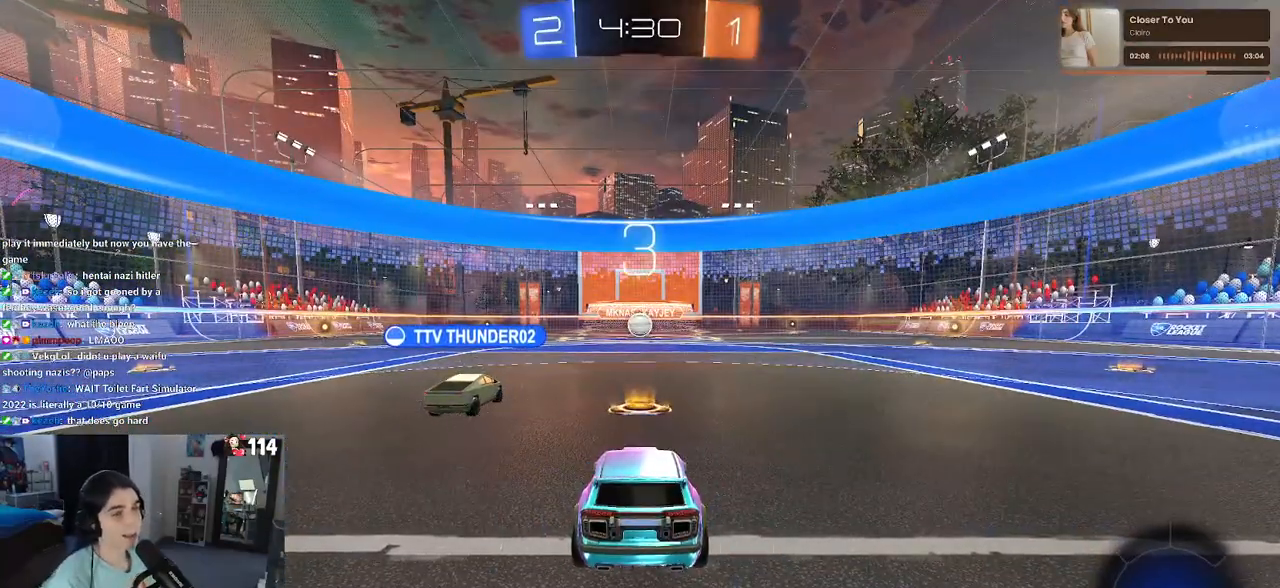
{"buttons": [], "left_stick": "center", "right_stick": "center", "events": []}
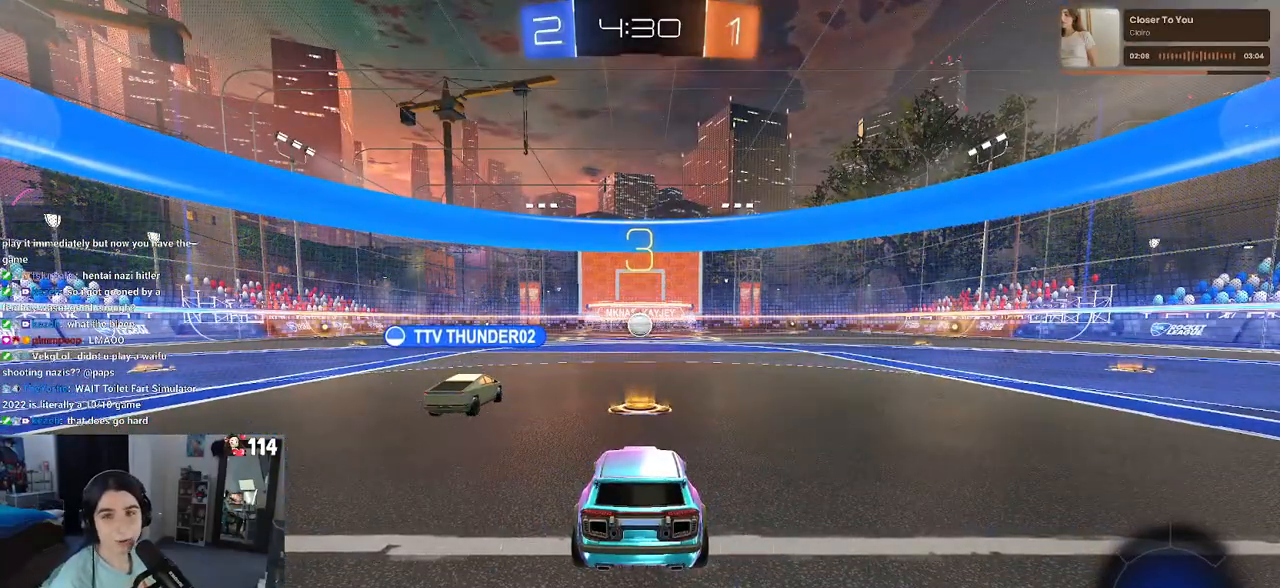
{"buttons": [], "left_stick": "center", "right_stick": "center", "events": []}
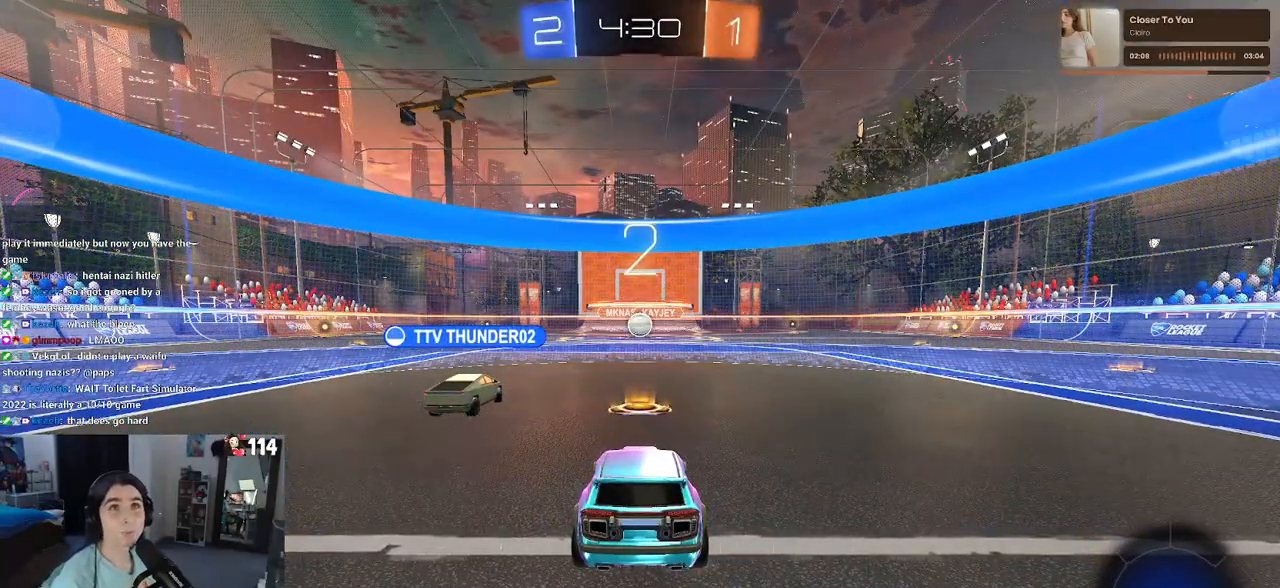
{"buttons": [], "left_stick": "center", "right_stick": "center", "events": []}
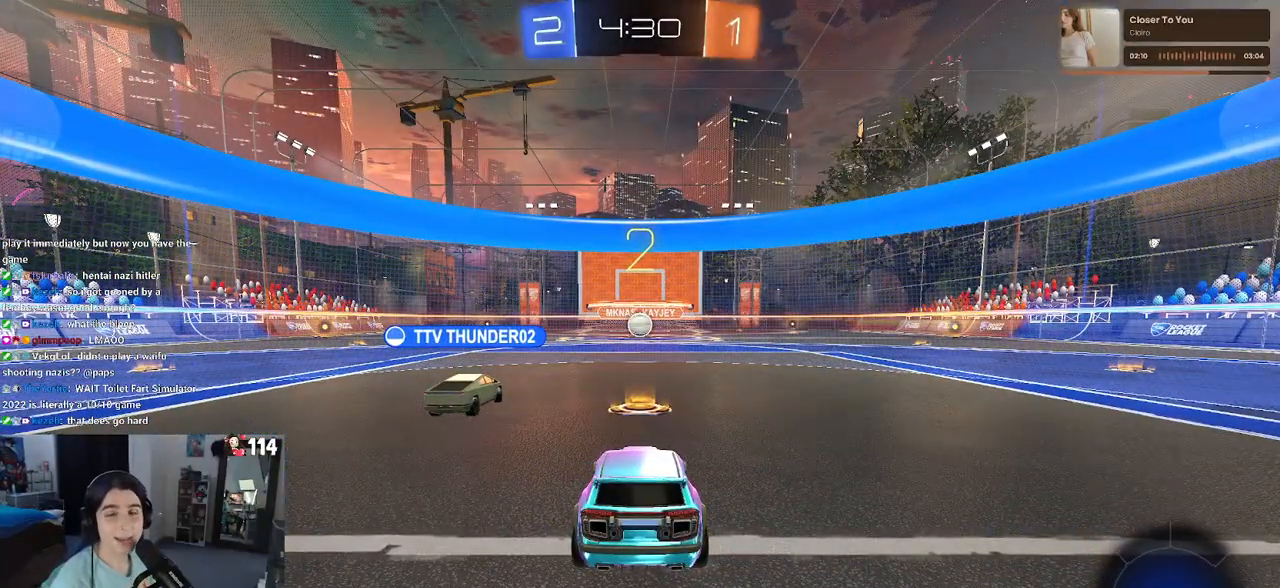
{"buttons": [], "left_stick": "center", "right_stick": "center", "events": []}
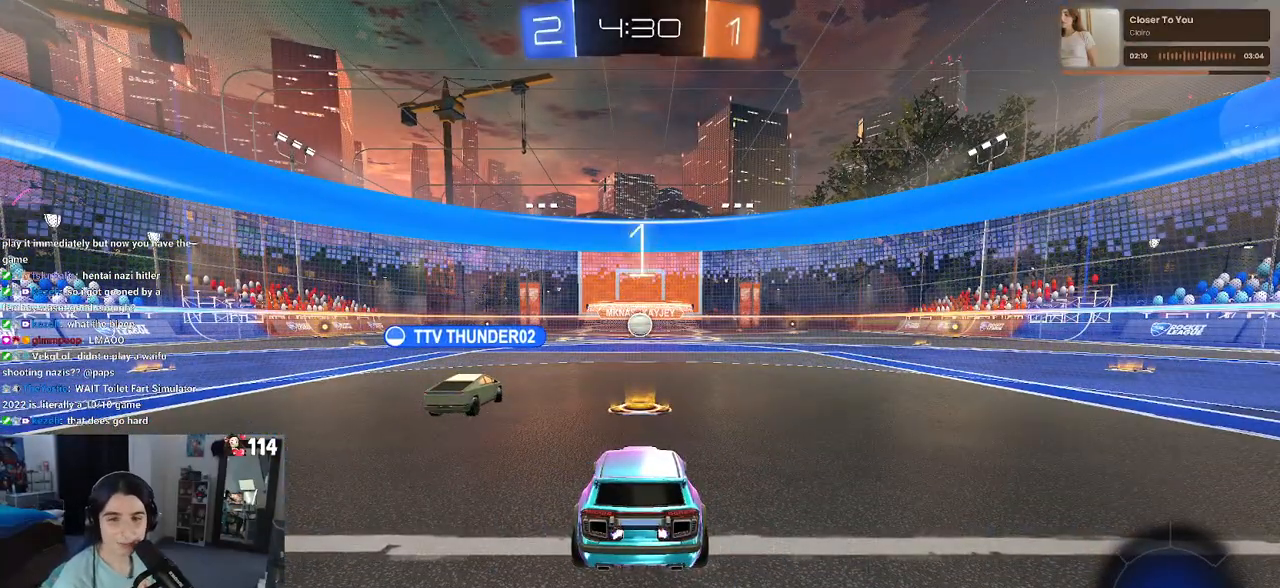
{"buttons": ["R2"], "left_stick": "center", "right_stick": "center", "events": [[383, "R2", "down"]]}
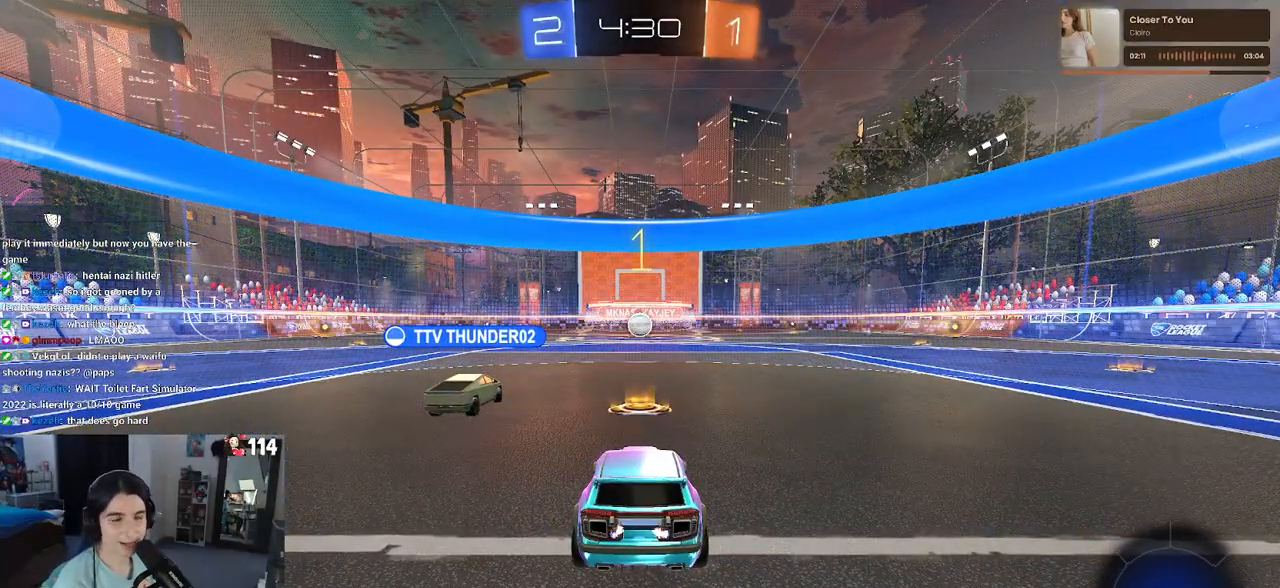
{"buttons": ["R1", "R2"], "left_stick": "center", "right_stick": "center", "events": [[433, "R1", "down"]]}